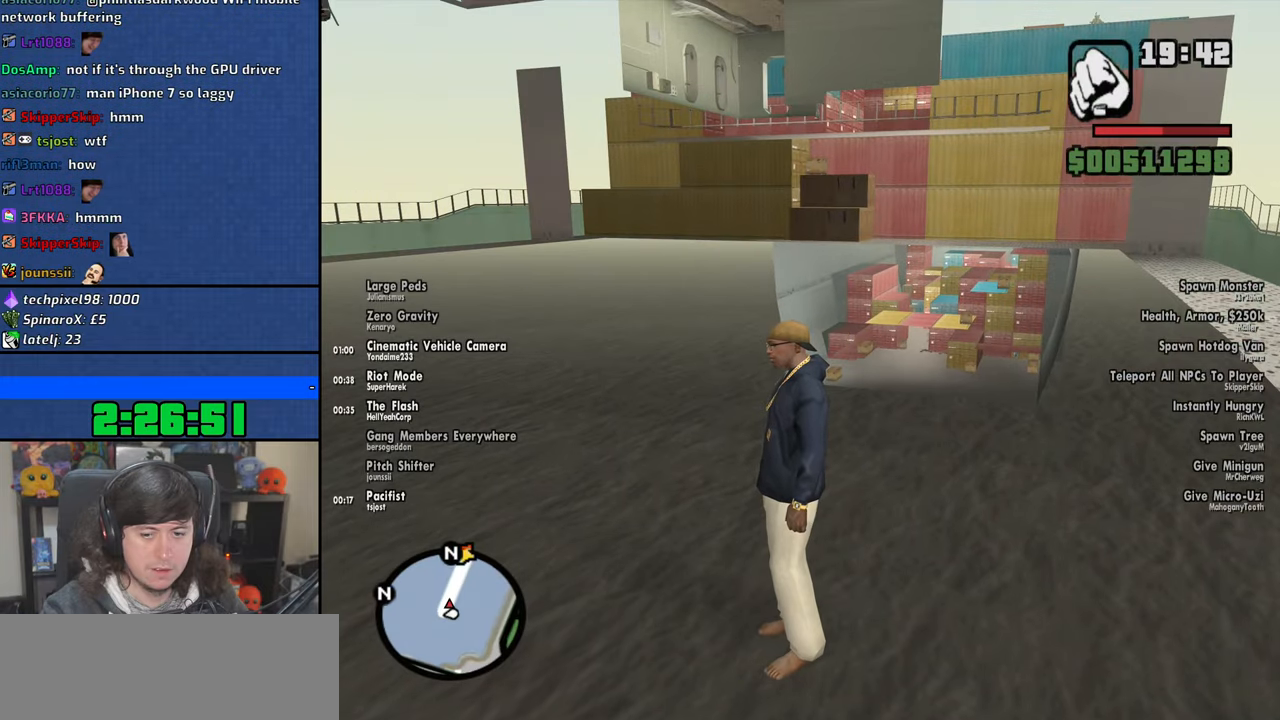
Gameplay with keyboard and mouse; each line is a JSON object with the keys and mouse buttons held at the frame after it. "events" lists presses ("down") and releases ("up") of "1", "2", "3", "4", "5", "6", "8", "a", "alt", "b", "c", "ctrl", "d", "down", "e", "escape", "f", "f1", "f2", "f3", "g", "h", "left", "n", "num2", "q", "r", "right", "s", "shift", "space", "t", "tab", "up", "v", "w", "x", "y", "z", "mouse_left", "mouse_wheel" and "mouse_right" between this image and that frame as [ms after this image, input, new state], when the widget could be followed in between. "mouse_left", "mouse_wheel", "mouse_right" = the "left", "wheel", "right" buttons of the "mouse" list. No other keys are recorded. "wheel" means that the mouse wheel is clicked or scrolled. Mouse movement is not recorded.
{"keys": ["w"], "mouse": [], "events": [[116, "w", "down"]]}
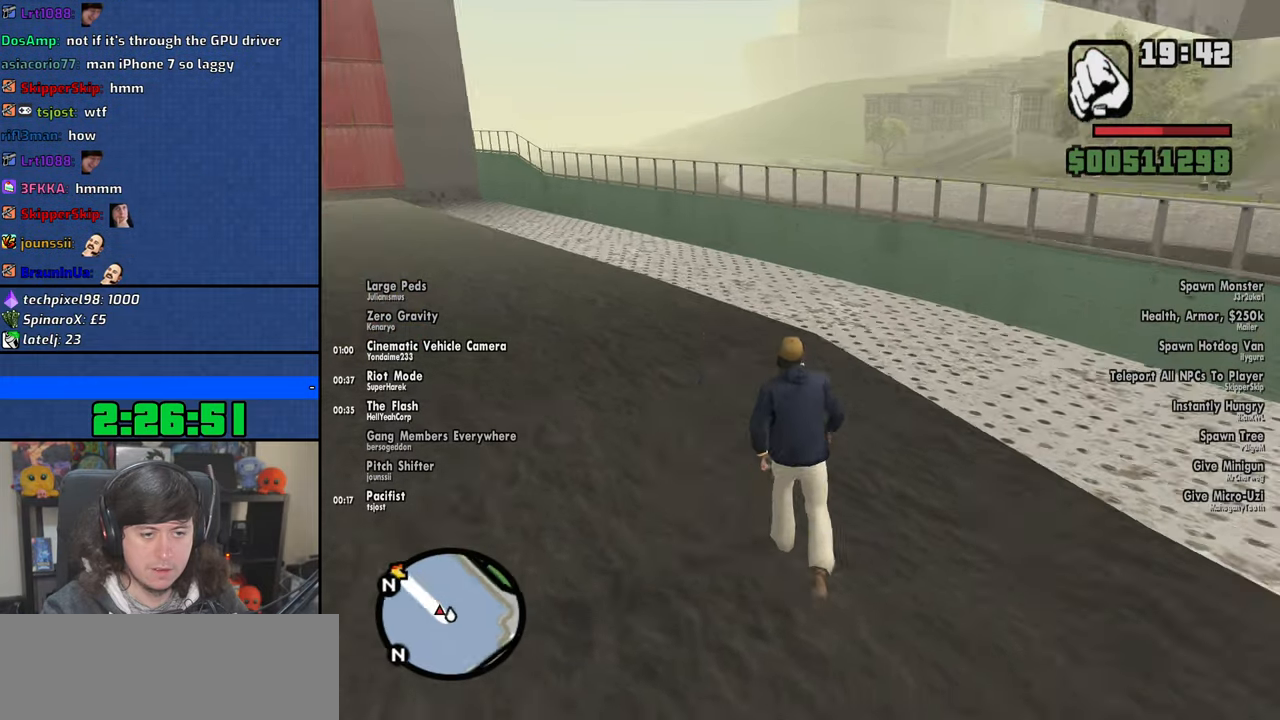
{"keys": ["space", "w"], "mouse": [], "events": [[16, "space", "down"]]}
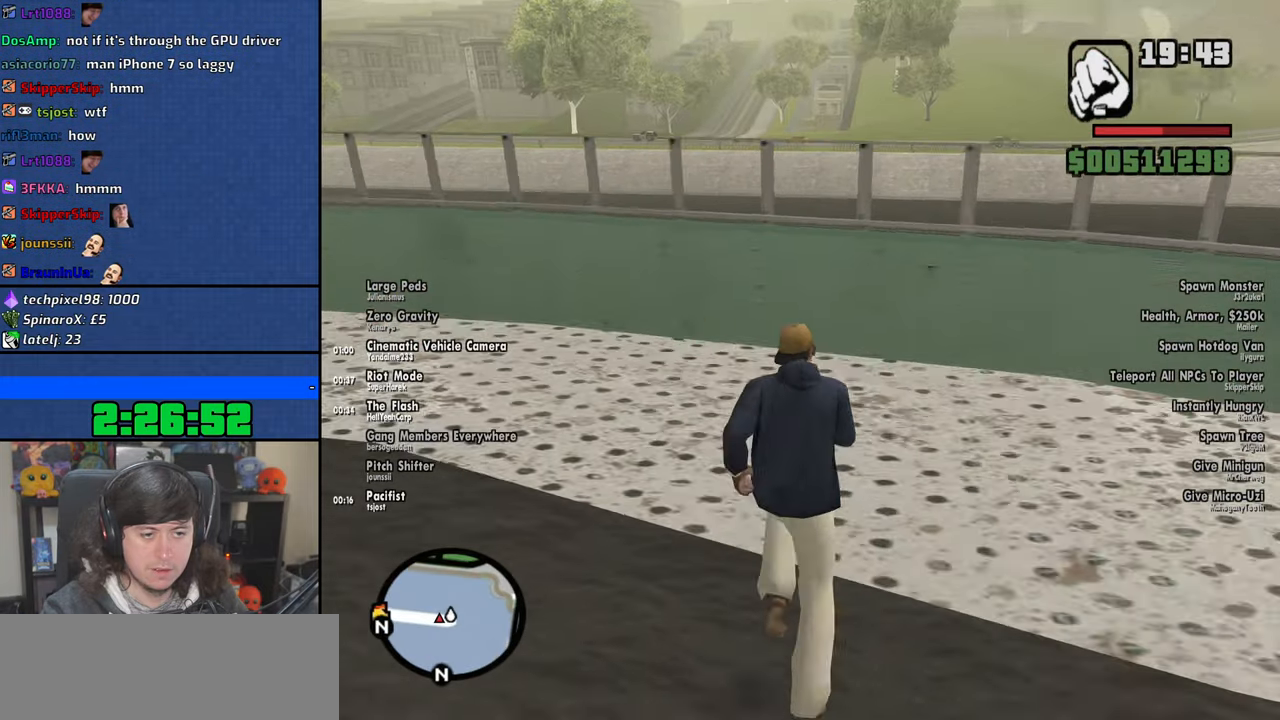
{"keys": ["a", "space", "w"], "mouse": [], "events": [[116, "a", "down"]]}
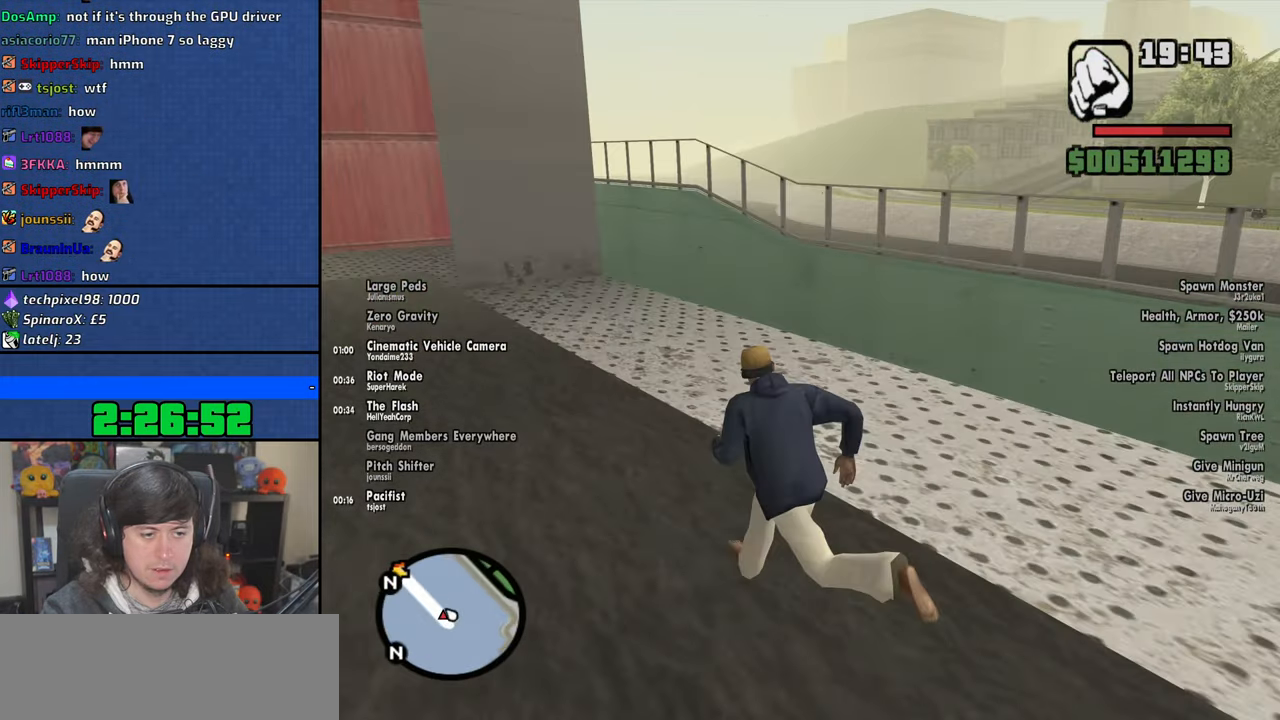
{"keys": ["a", "space", "w"], "mouse": [], "events": [[83, "a", "up"], [350, "a", "down"]]}
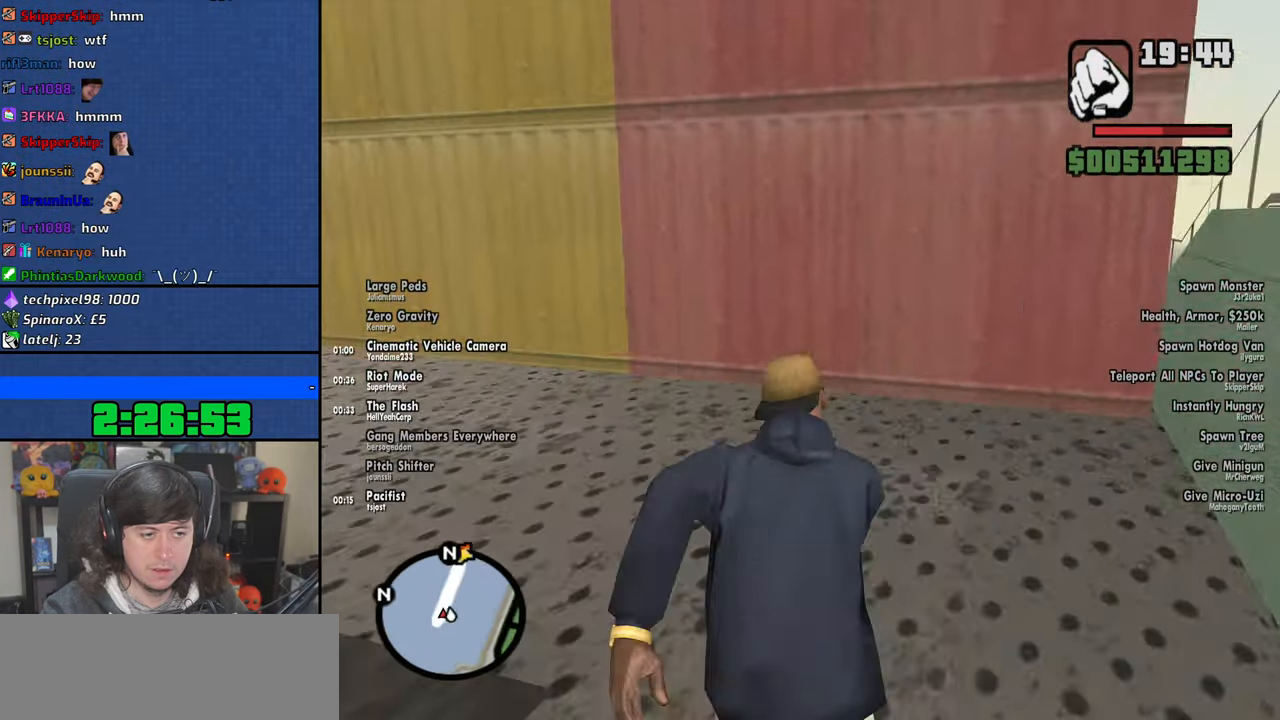
{"keys": ["d", "space", "w"], "mouse": [], "events": [[166, "a", "up"], [300, "d", "down"]]}
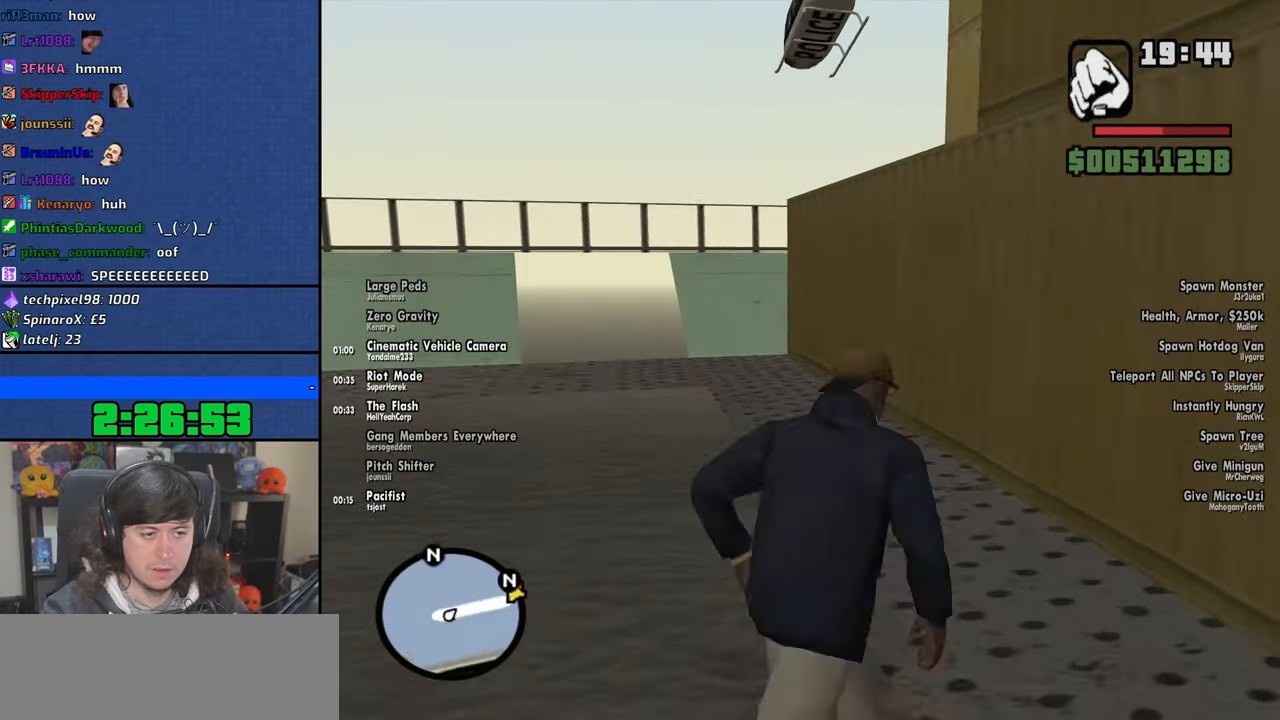
{"keys": ["a", "space", "w"], "mouse": [], "events": [[50, "d", "up"], [150, "a", "down"], [166, "a", "up"], [350, "a", "down"]]}
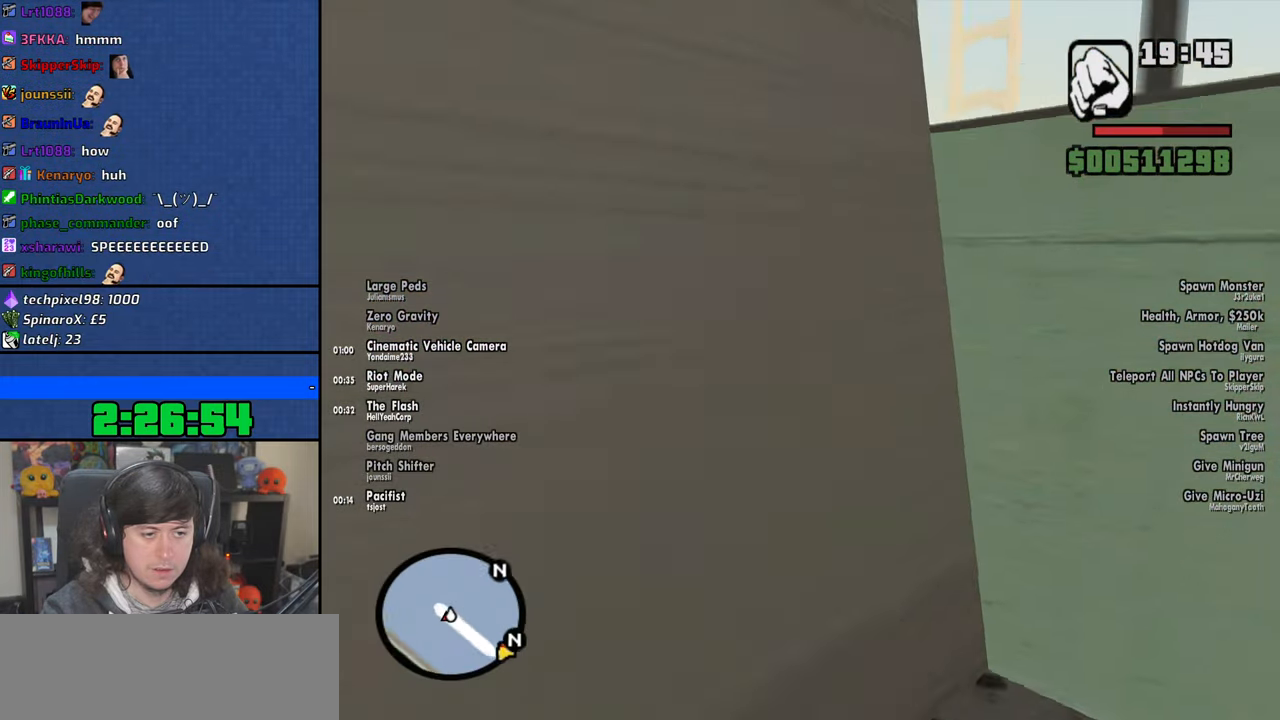
{"keys": [], "mouse": [], "events": [[216, "a", "up"], [433, "space", "up"], [483, "w", "up"]]}
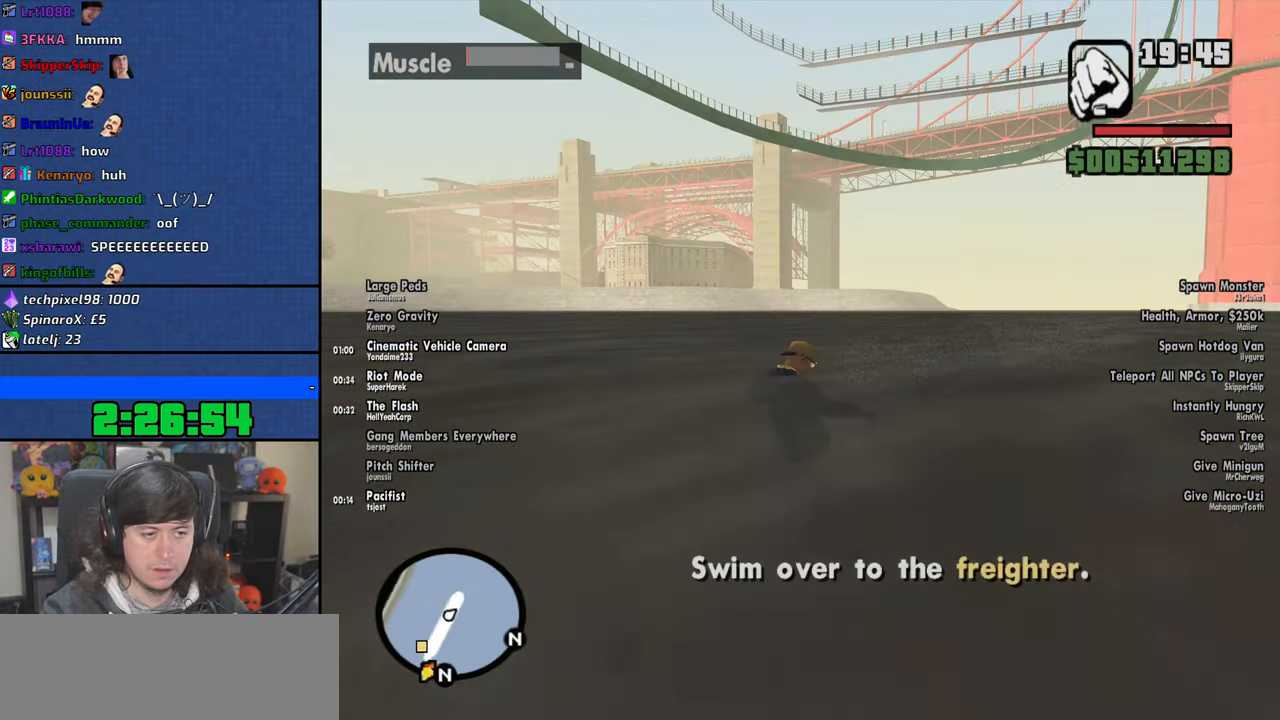
{"keys": [], "mouse": [], "events": []}
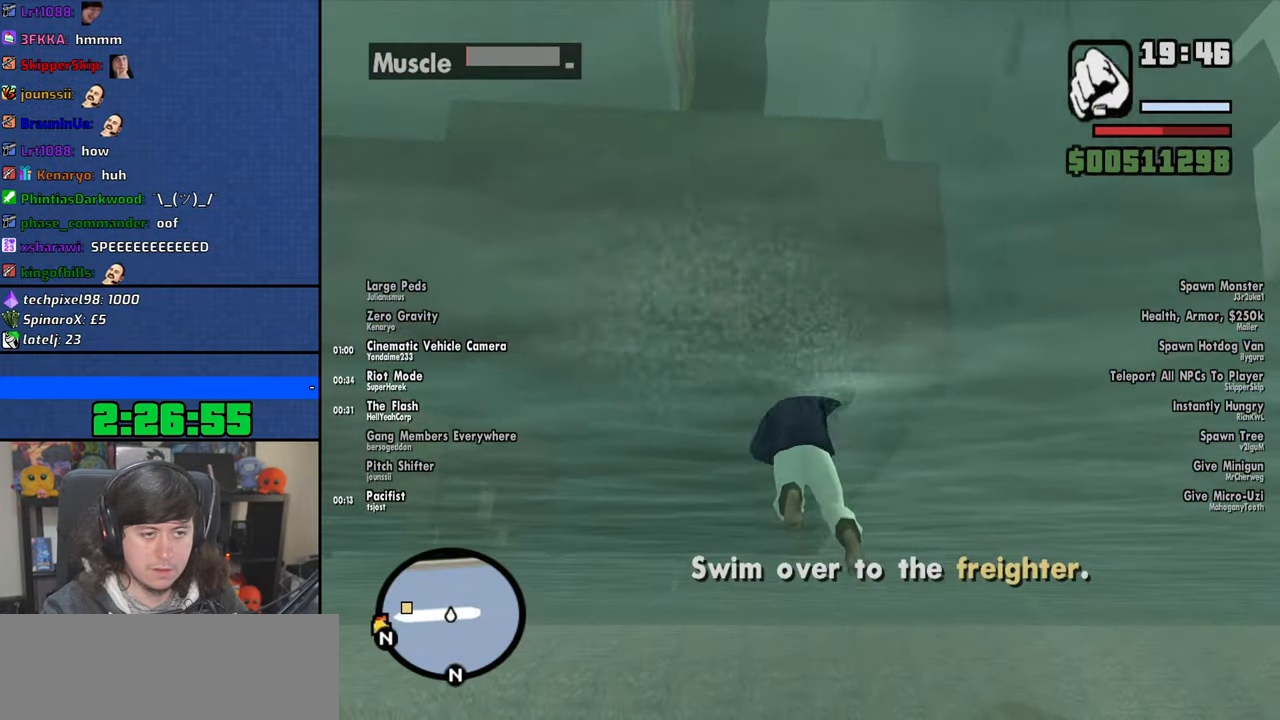
{"keys": [], "mouse": [], "events": []}
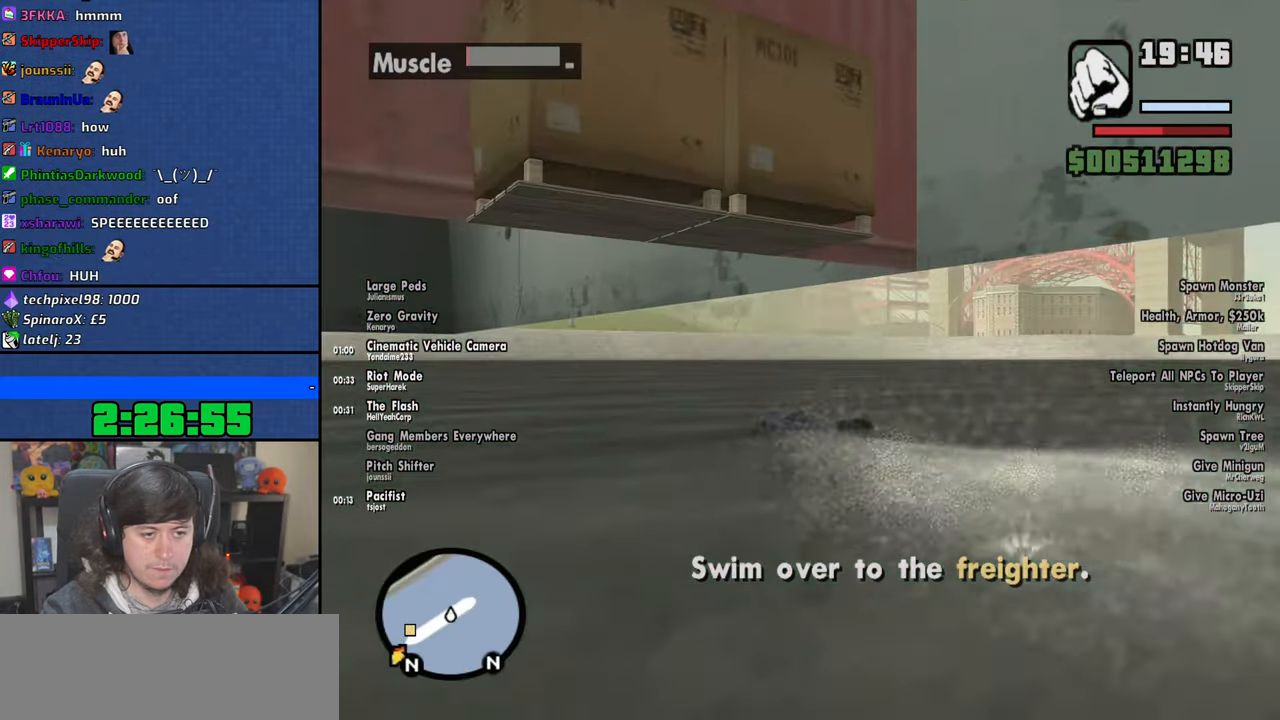
{"keys": [], "mouse": [], "events": []}
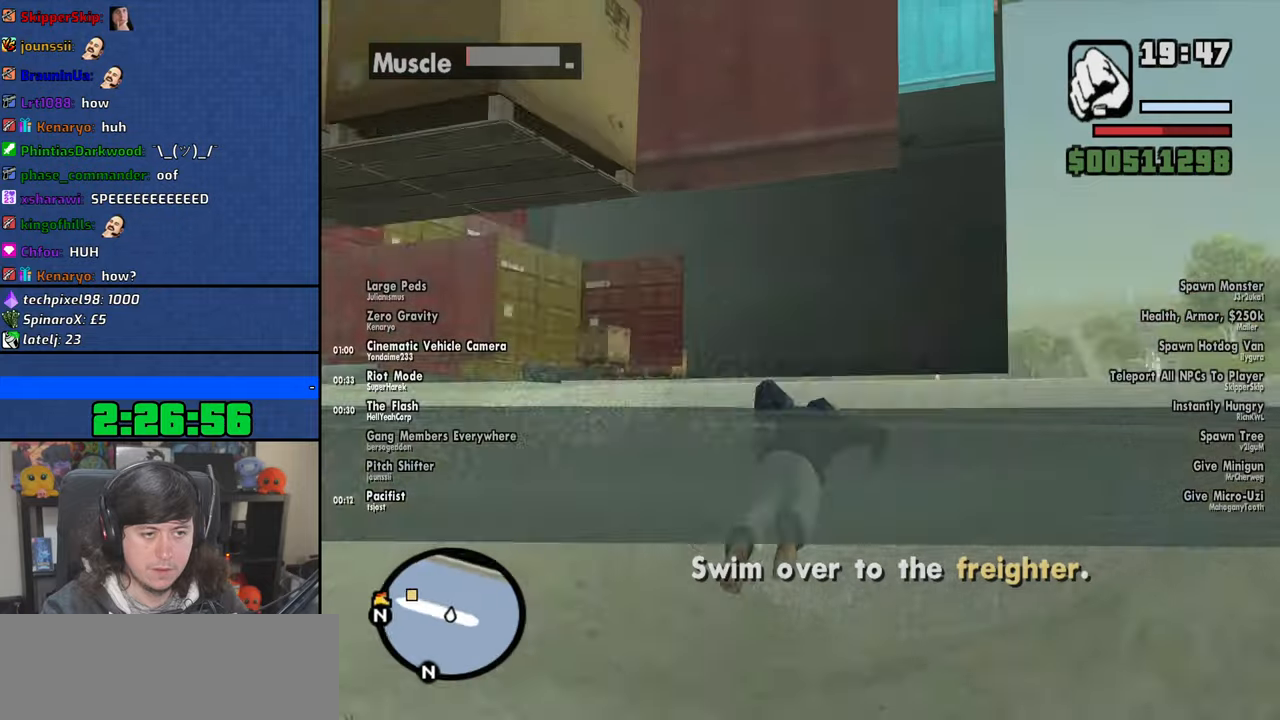
{"keys": ["w"], "mouse": [], "events": [[33, "w", "down"]]}
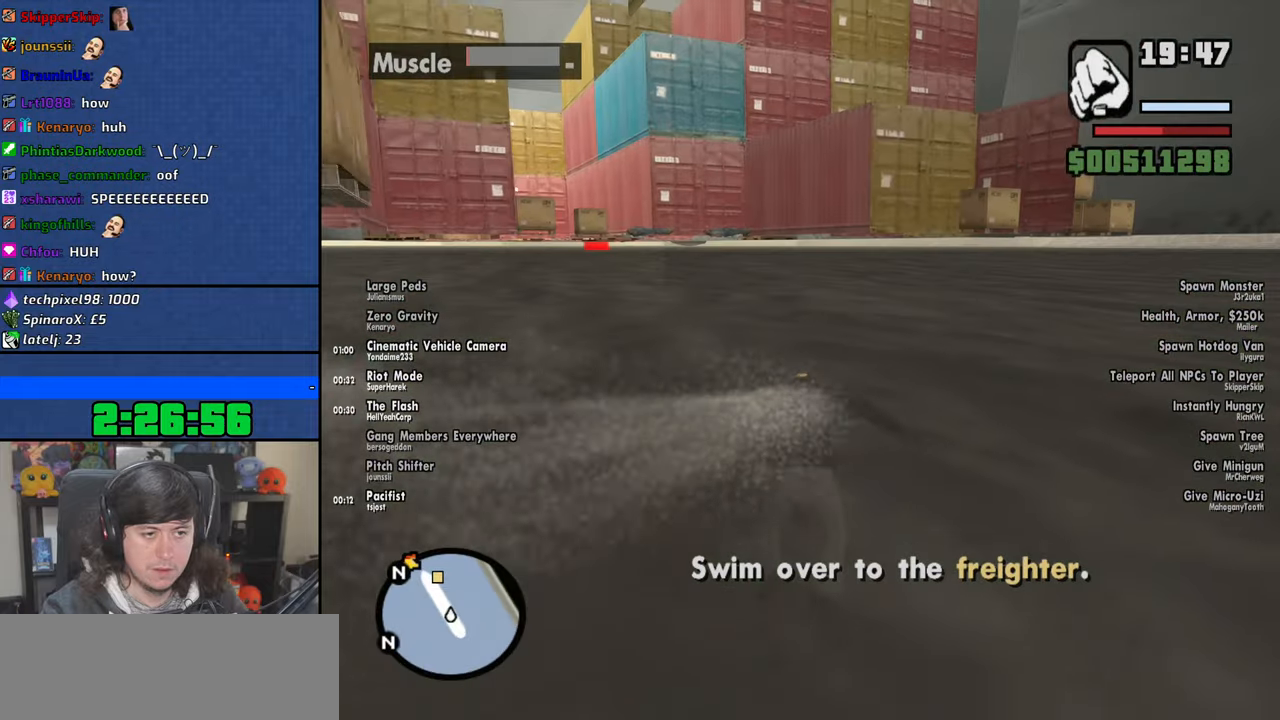
{"keys": ["w"], "mouse": [], "events": []}
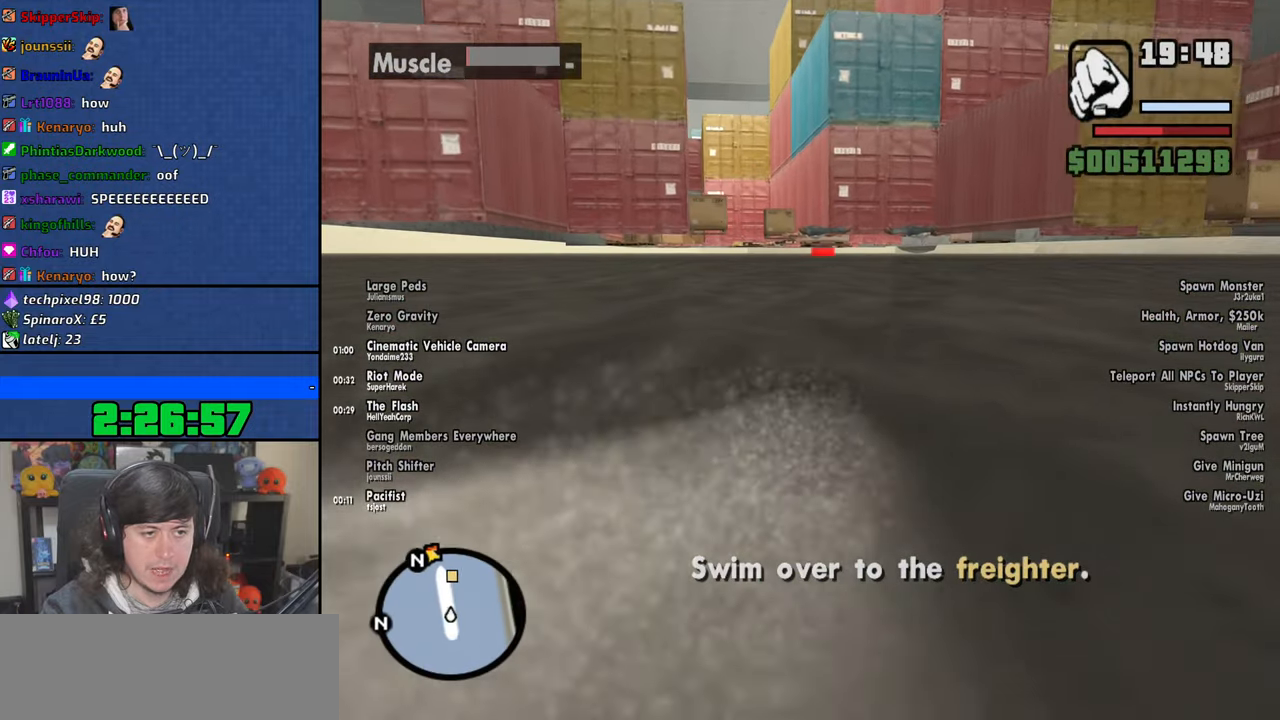
{"keys": ["w"], "mouse": [], "events": []}
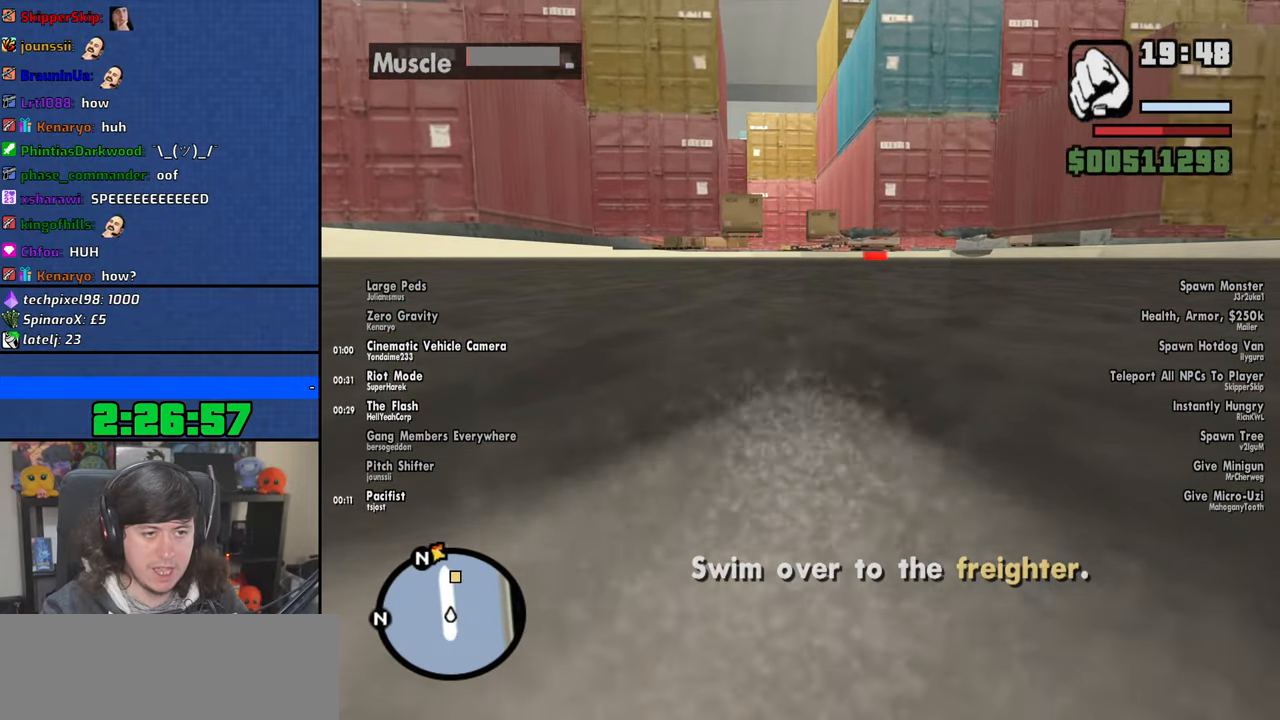
{"keys": ["w"], "mouse": [], "events": []}
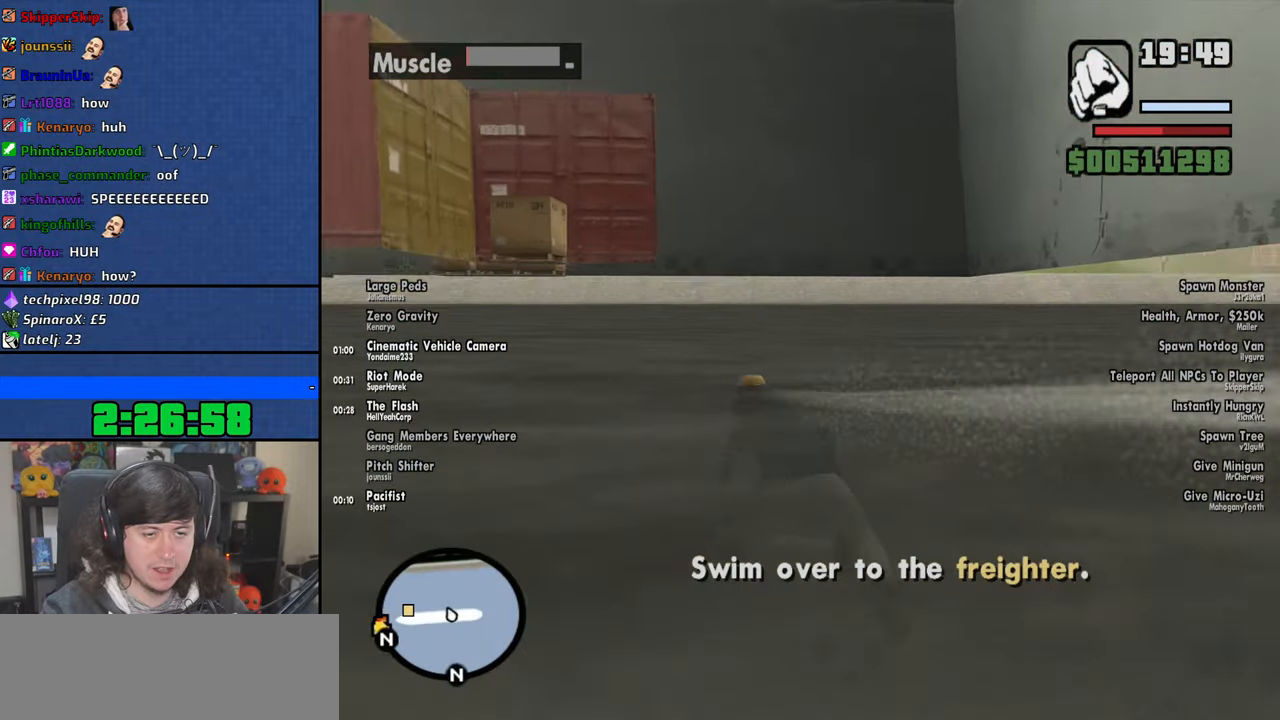
{"keys": [], "mouse": [], "events": [[166, "w", "up"]]}
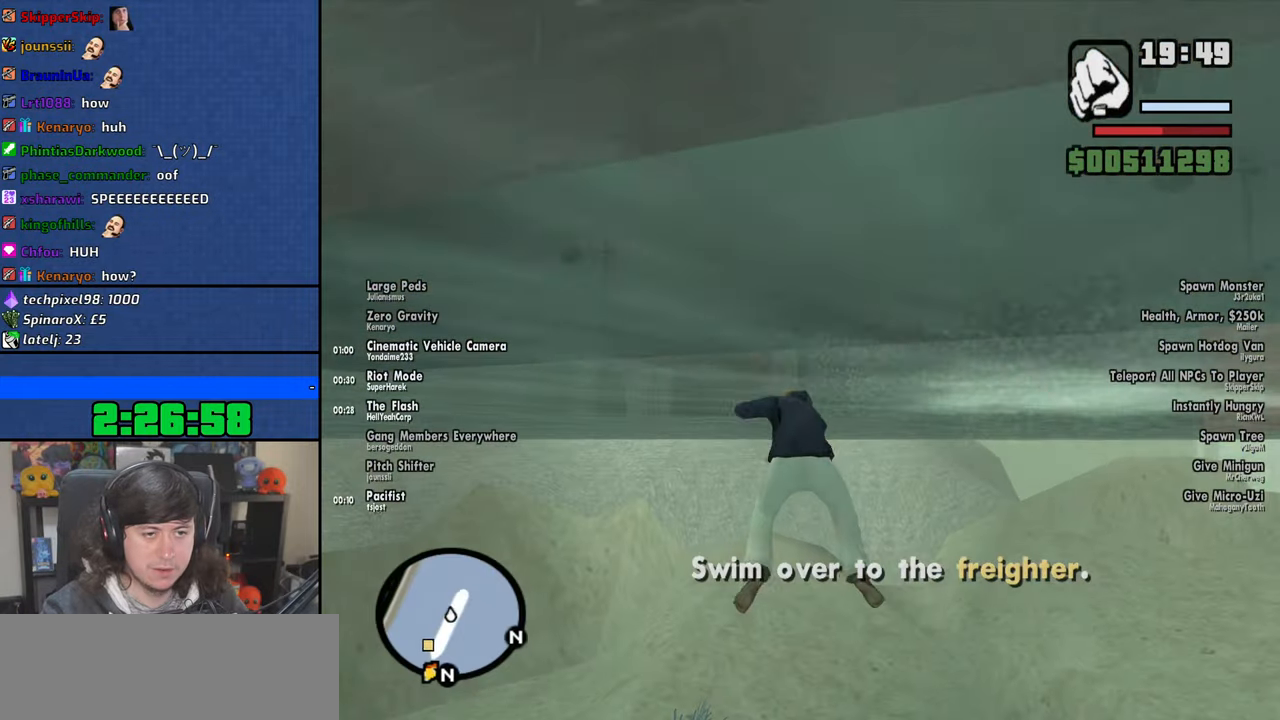
{"keys": [], "mouse": [], "events": []}
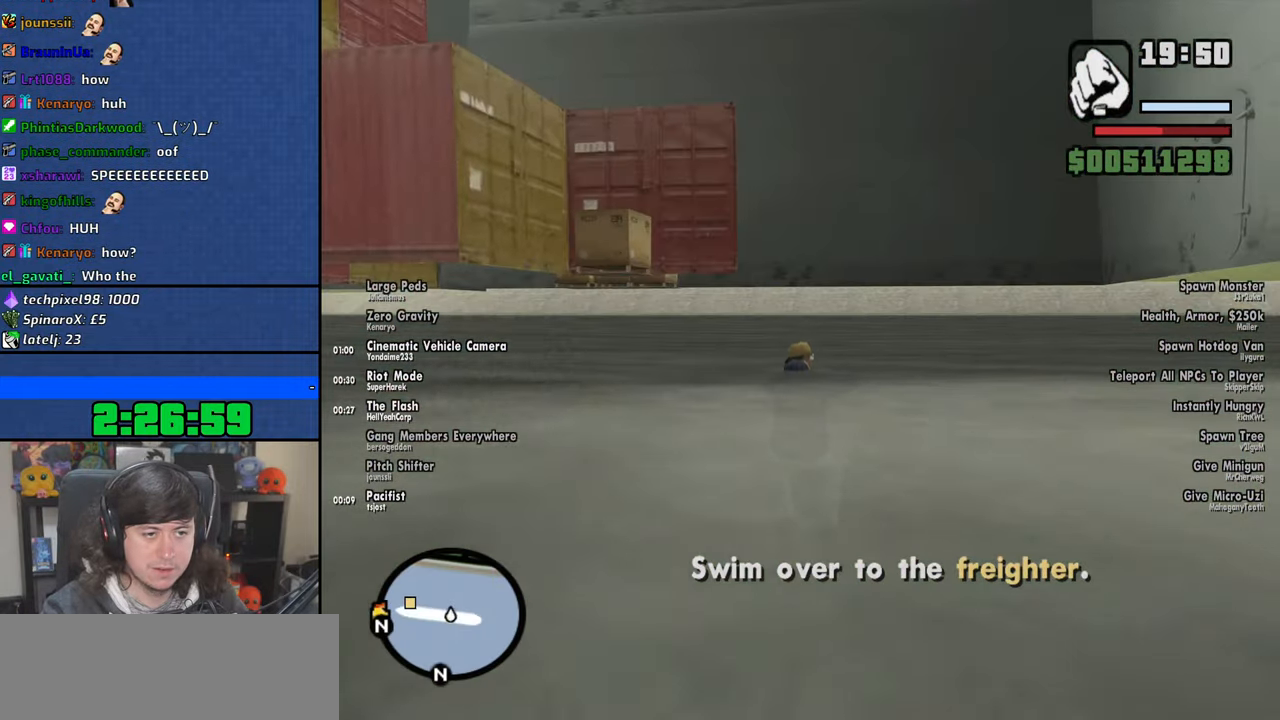
{"keys": ["space", "w"], "mouse": [], "events": [[50, "w", "down"], [266, "space", "down"], [350, "space", "up"], [450, "space", "down"]]}
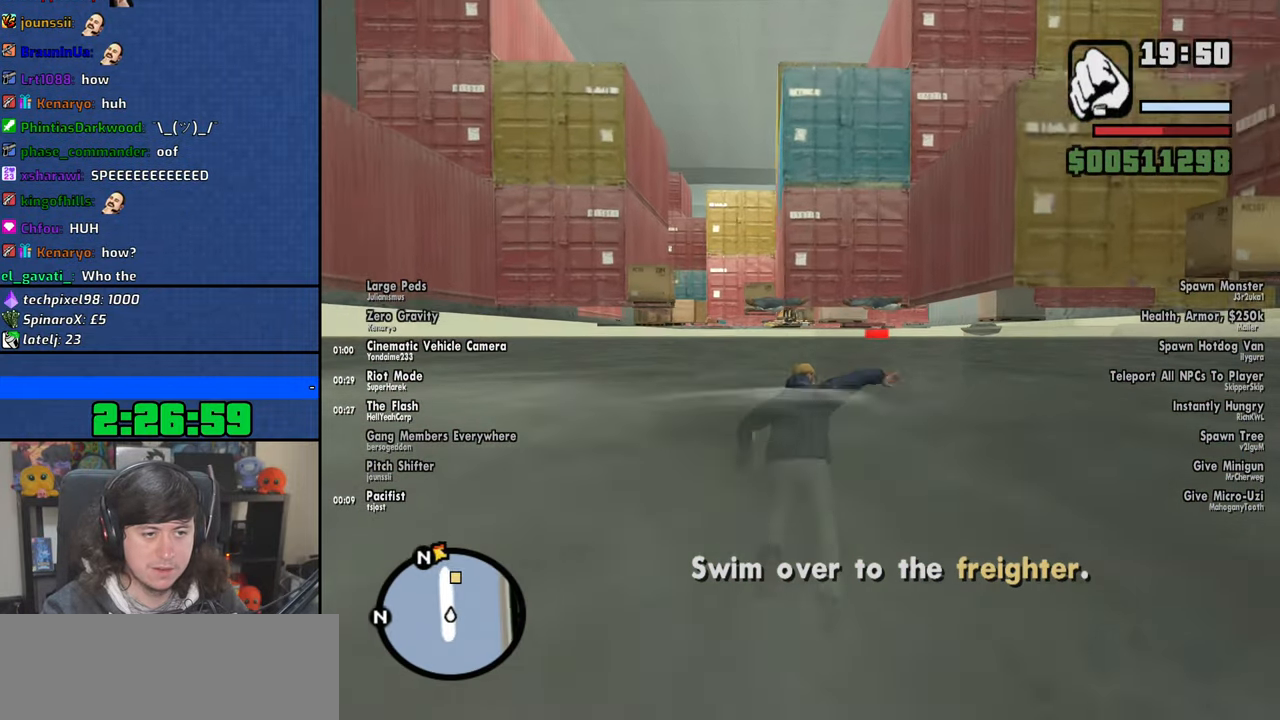
{"keys": ["space", "w"], "mouse": [], "events": []}
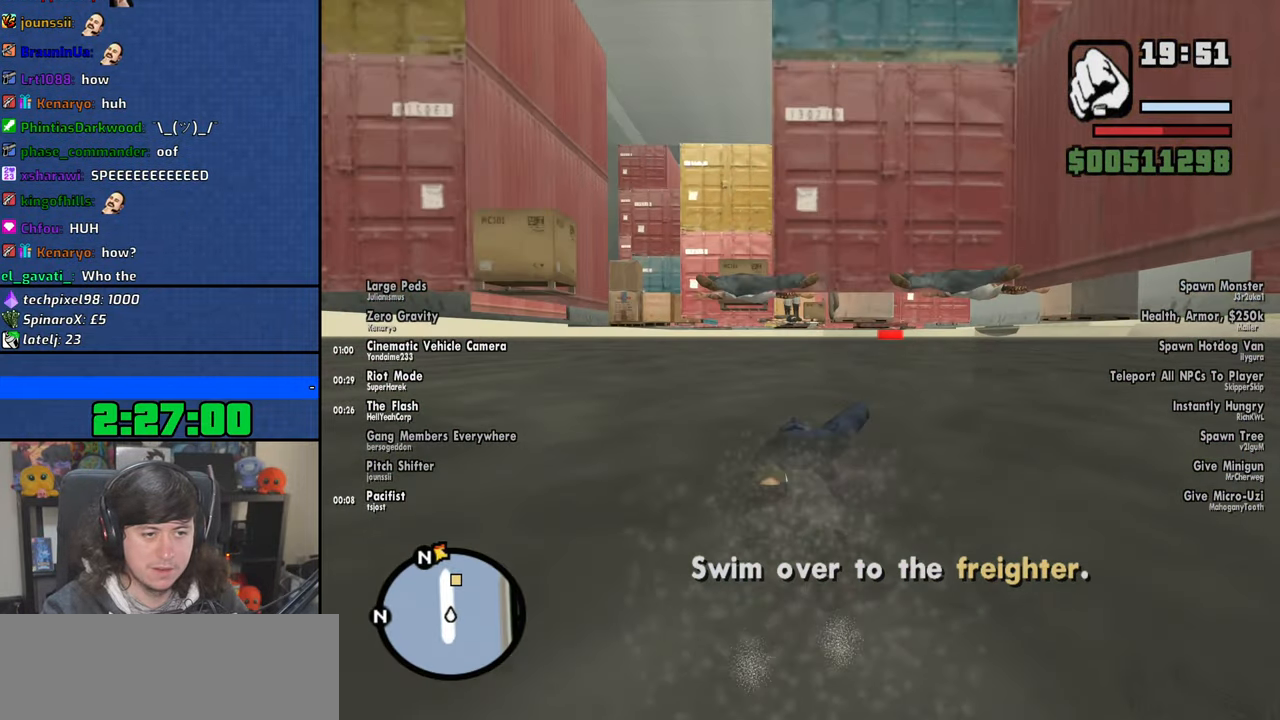
{"keys": ["space", "w"], "mouse": [], "events": []}
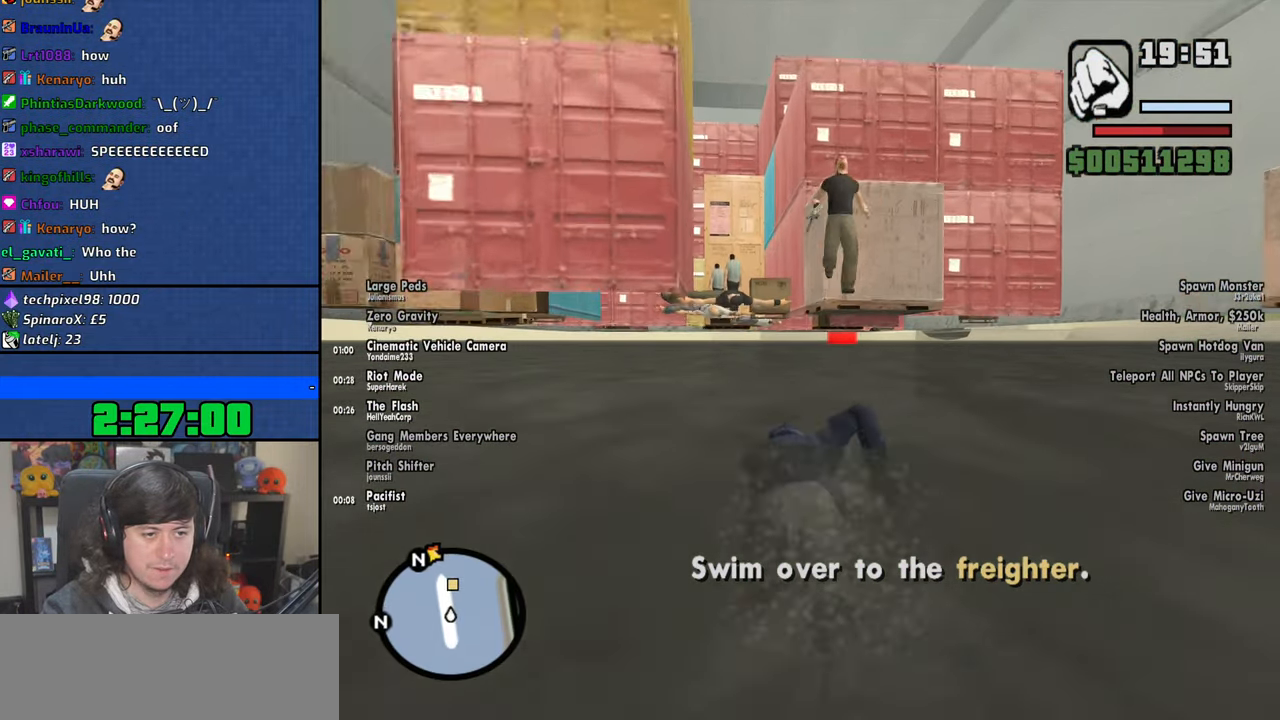
{"keys": ["space", "w"], "mouse": [], "events": []}
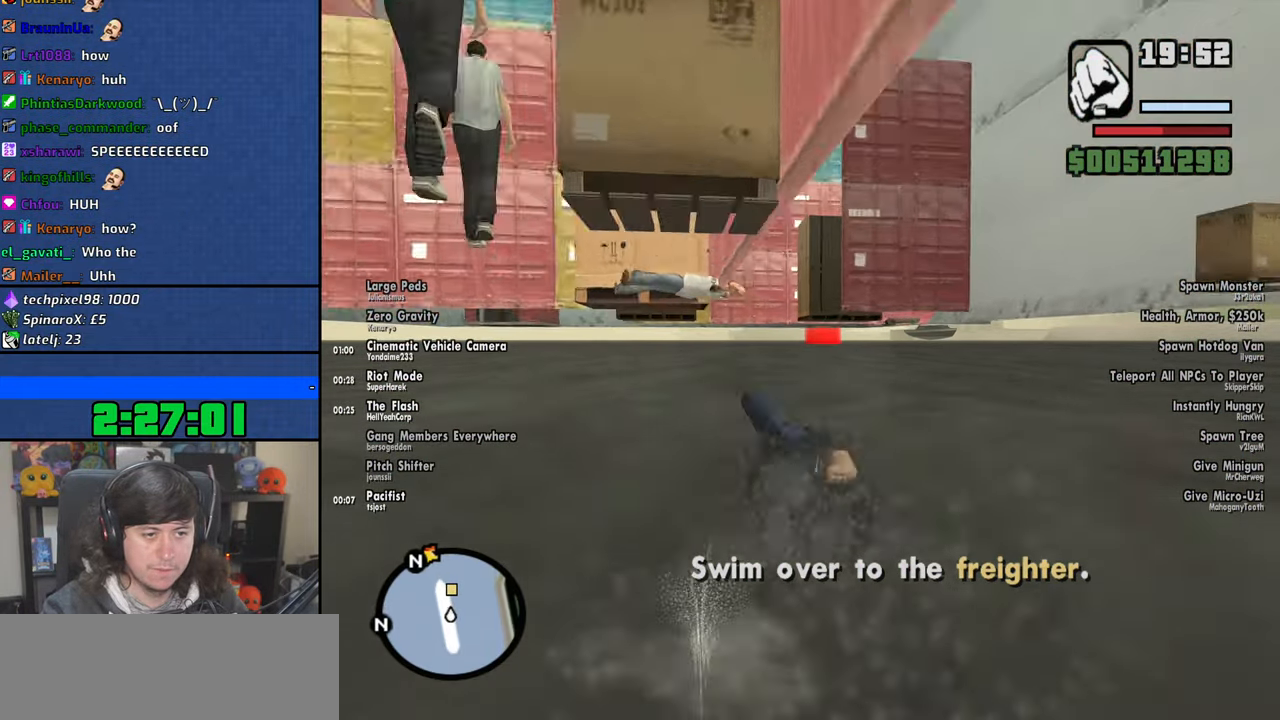
{"keys": ["space", "w"], "mouse": [], "events": []}
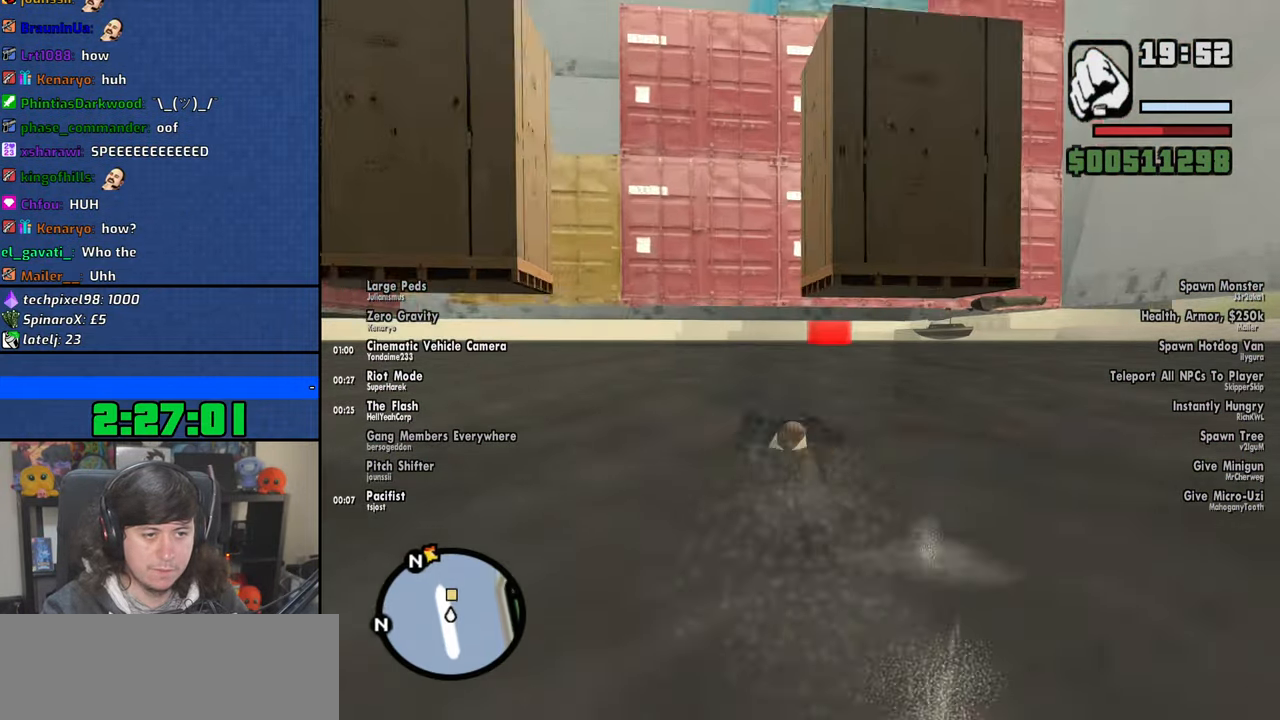
{"keys": ["space", "w"], "mouse": [], "events": []}
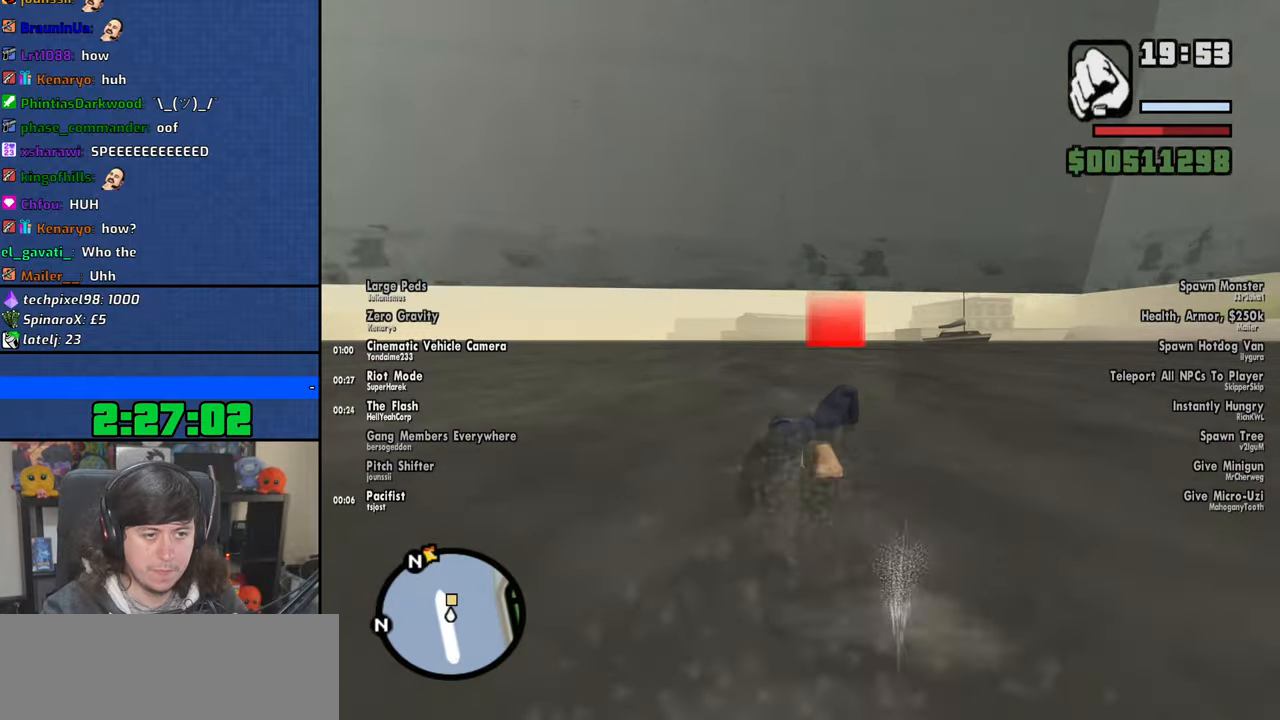
{"keys": ["space", "w"], "mouse": [], "events": []}
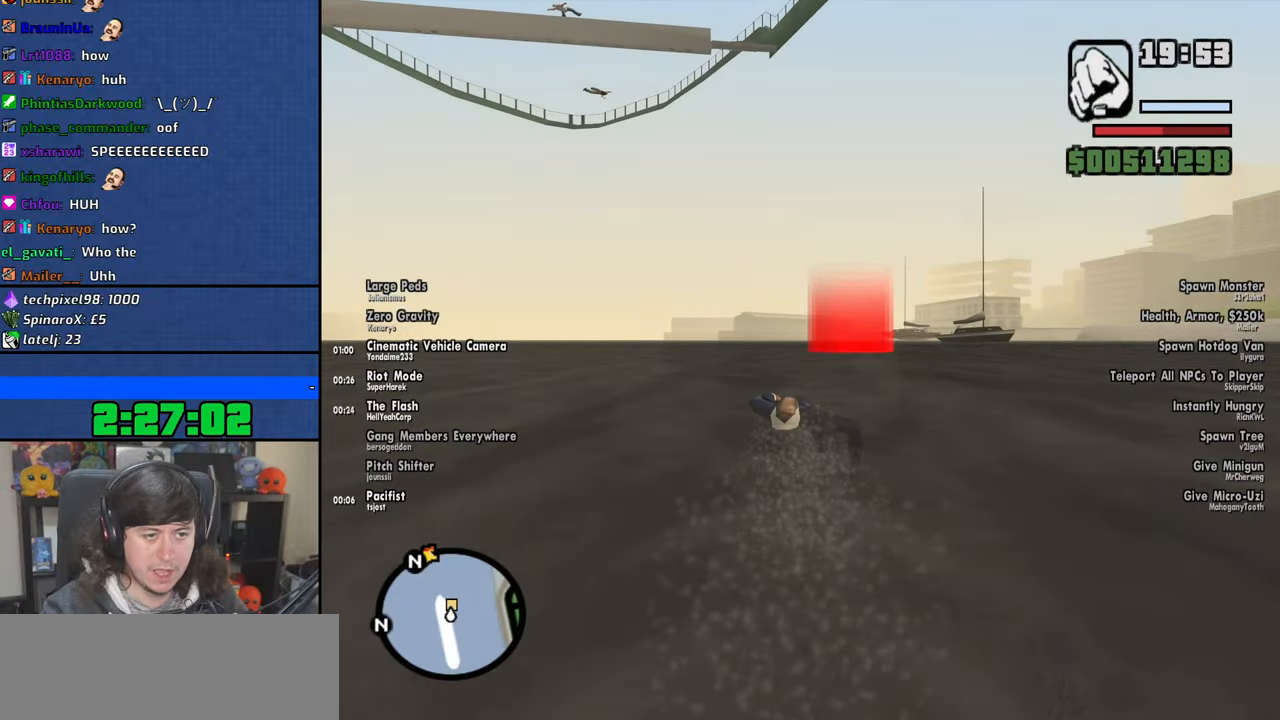
{"keys": ["space", "w"], "mouse": [], "events": []}
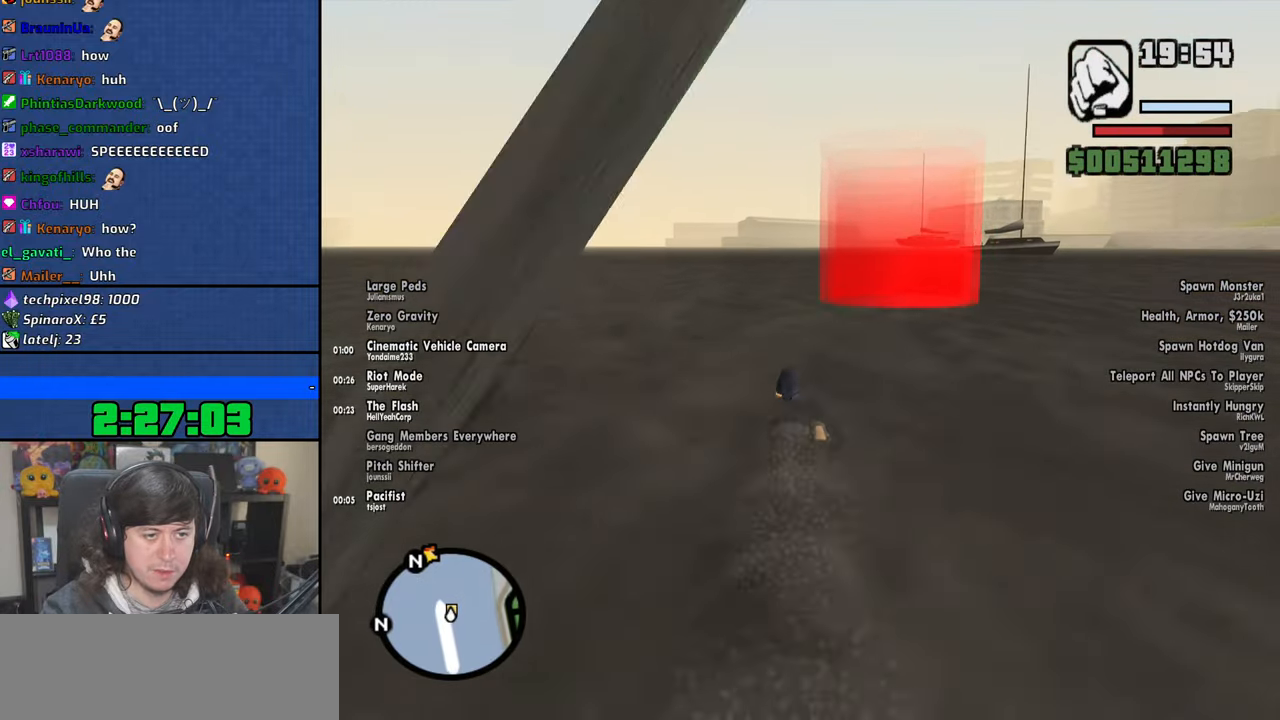
{"keys": ["w"], "mouse": [], "events": [[16, "space", "up"]]}
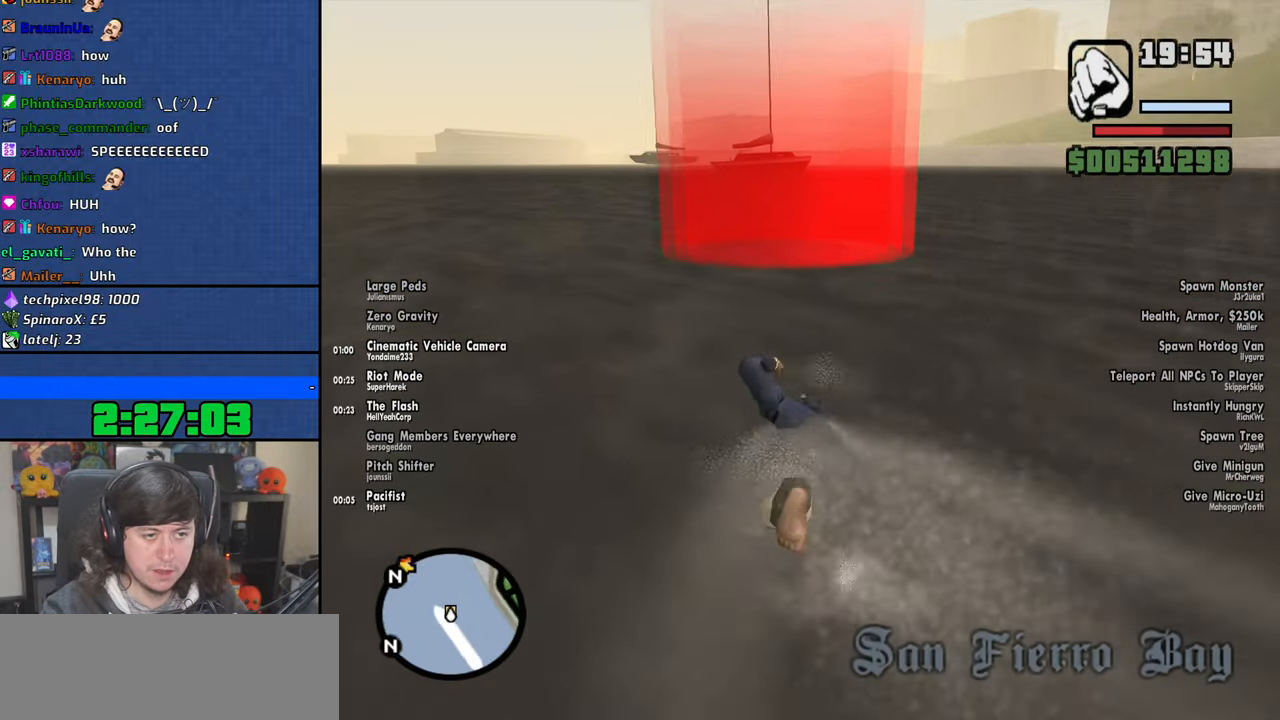
{"keys": ["d"], "mouse": [], "events": [[383, "d", "down"], [466, "w", "up"]]}
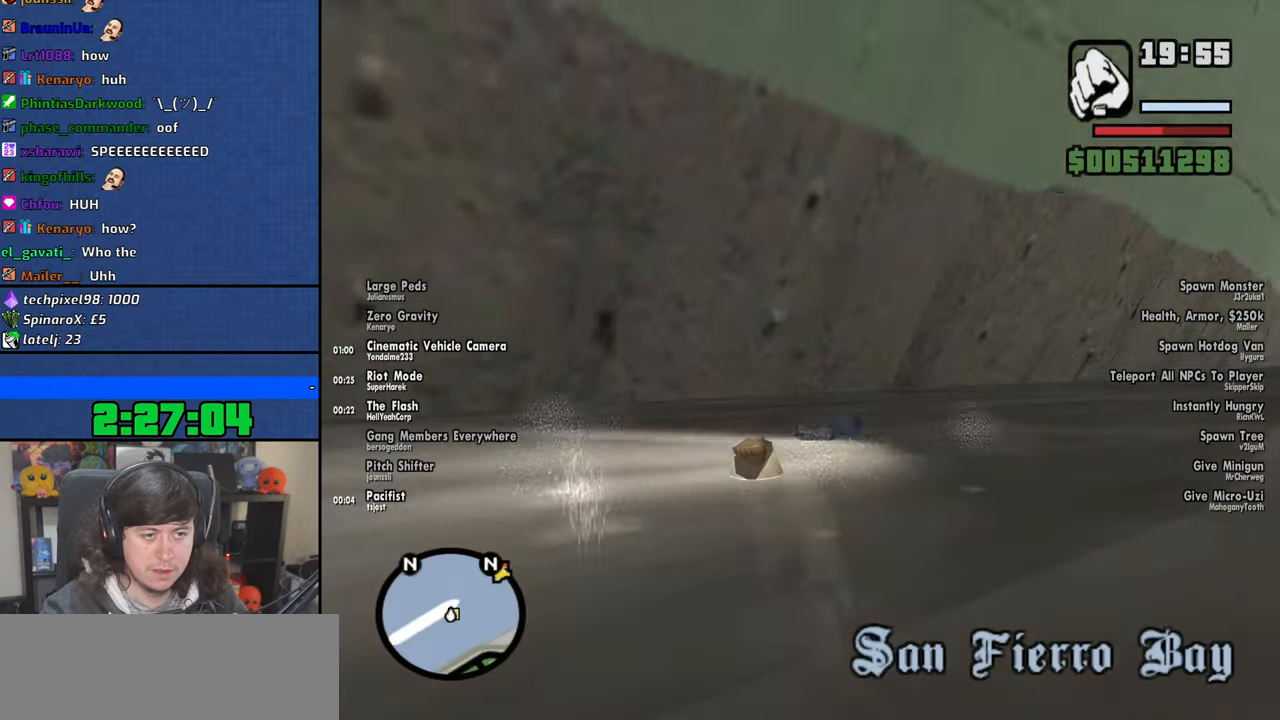
{"keys": ["w"], "mouse": [], "events": [[166, "w", "down"], [350, "d", "up"]]}
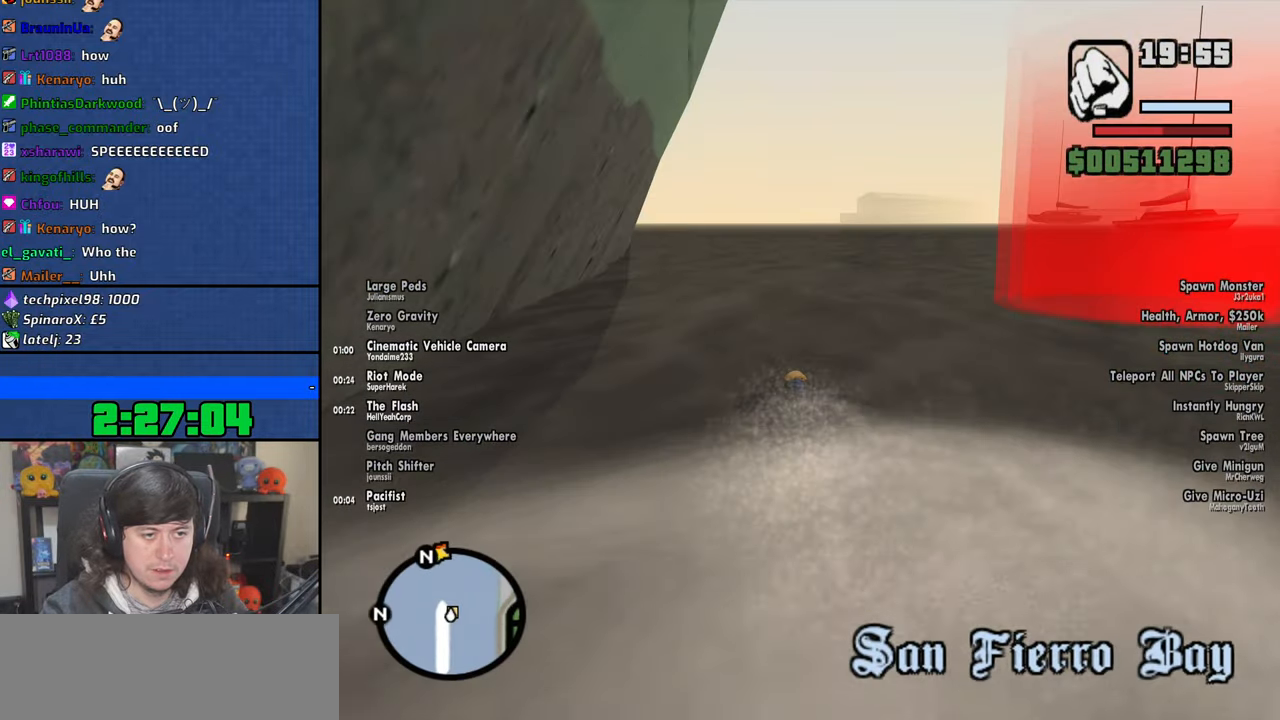
{"keys": ["space", "w"], "mouse": [], "events": [[216, "space", "down"]]}